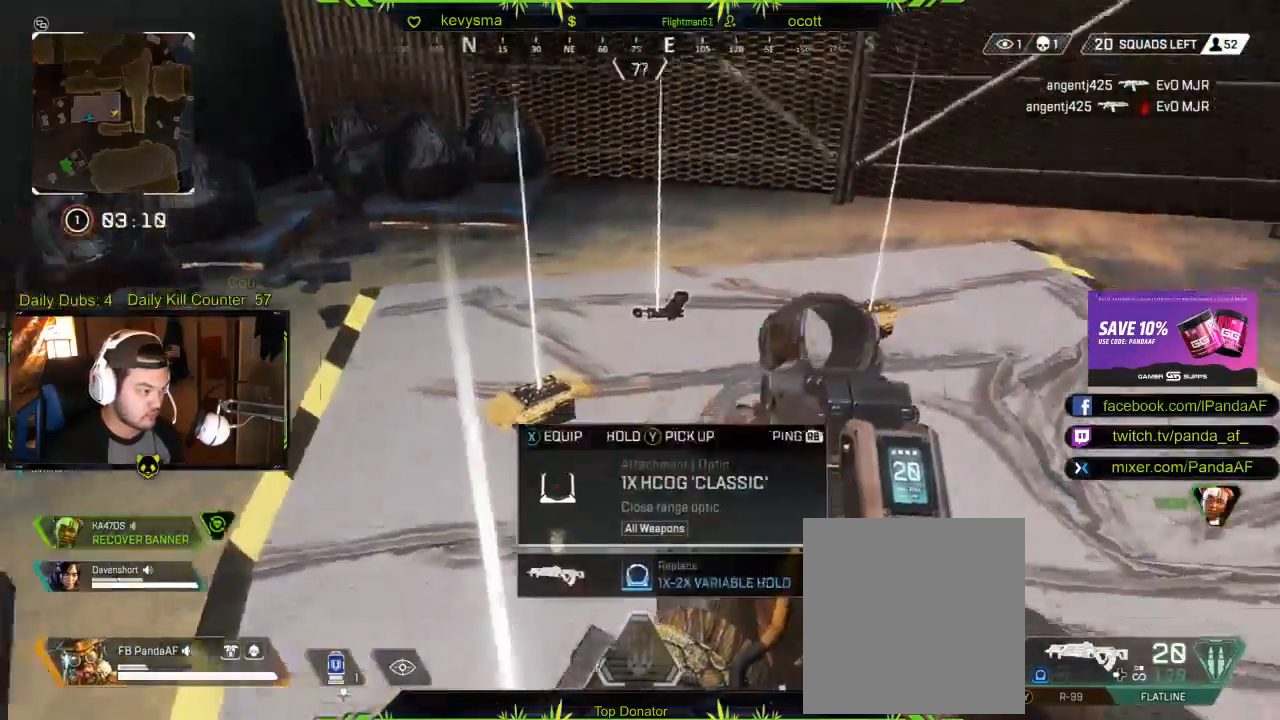
Gameplay with a controller (Xbox layout); each line is a JSON object with the inputs held at the frame after it. "events" lists button and stick changes between this image and that frame as [ms after this image, input, new state], when the widget could be followed in between.
{"buttons": [], "left_stick": "center", "right_stick": "center", "events": [[317, "right_stick", "left"], [450, "right_stick", "center"]]}
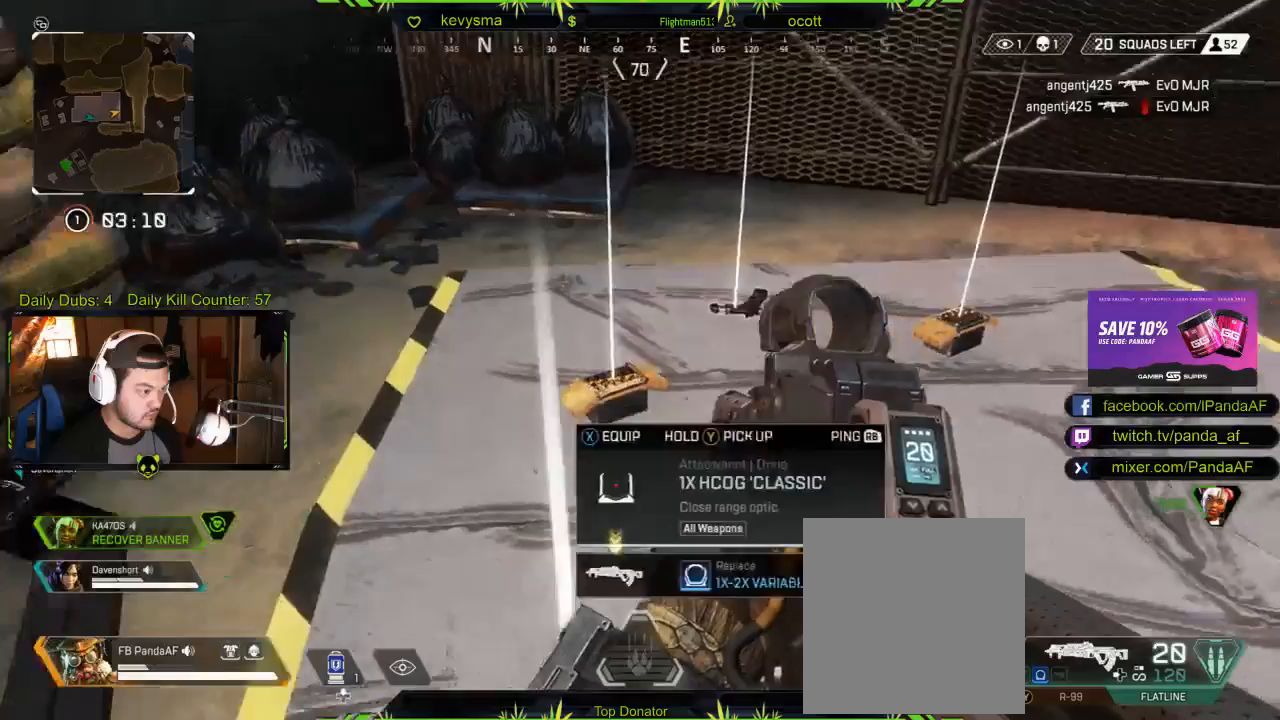
{"buttons": [], "left_stick": "down", "right_stick": "center", "events": [[333, "X", "down"], [417, "X", "up"], [467, "left_stick", "down"]]}
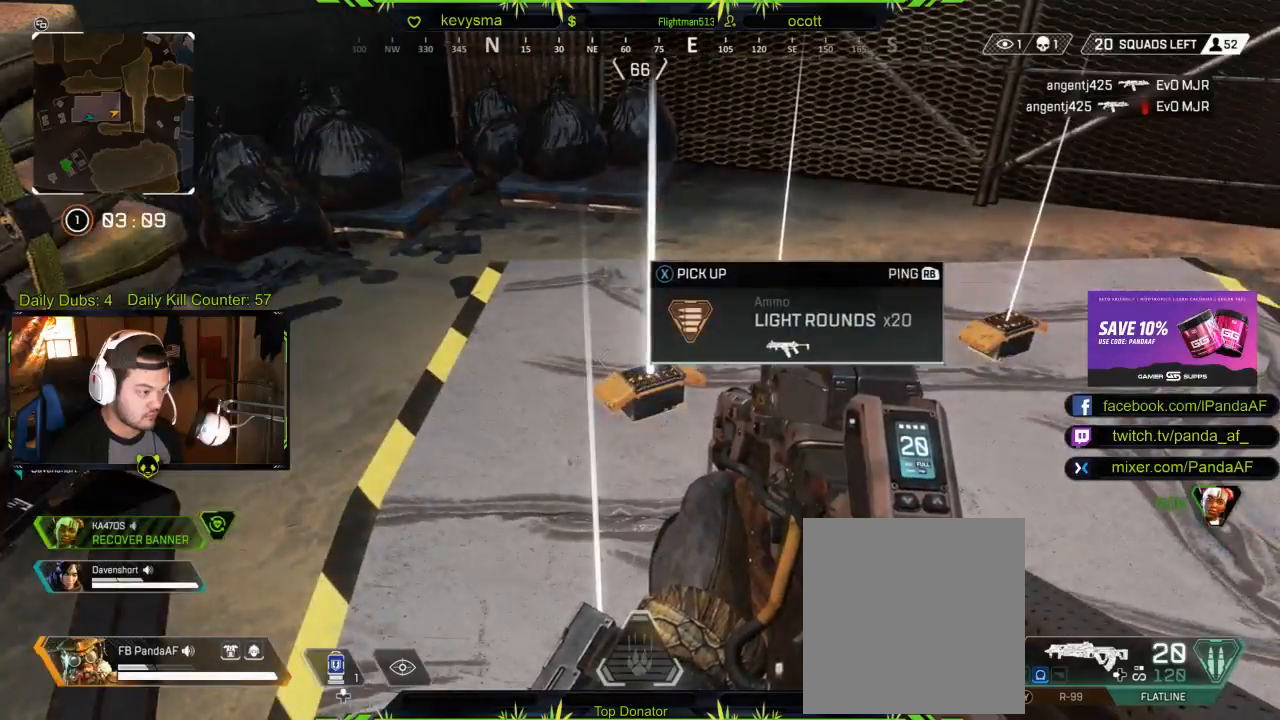
{"buttons": [], "left_stick": "center", "right_stick": "left", "events": [[50, "right_stick", "down"], [150, "right_stick", "center"], [233, "left_stick", "center"], [500, "right_stick", "left"]]}
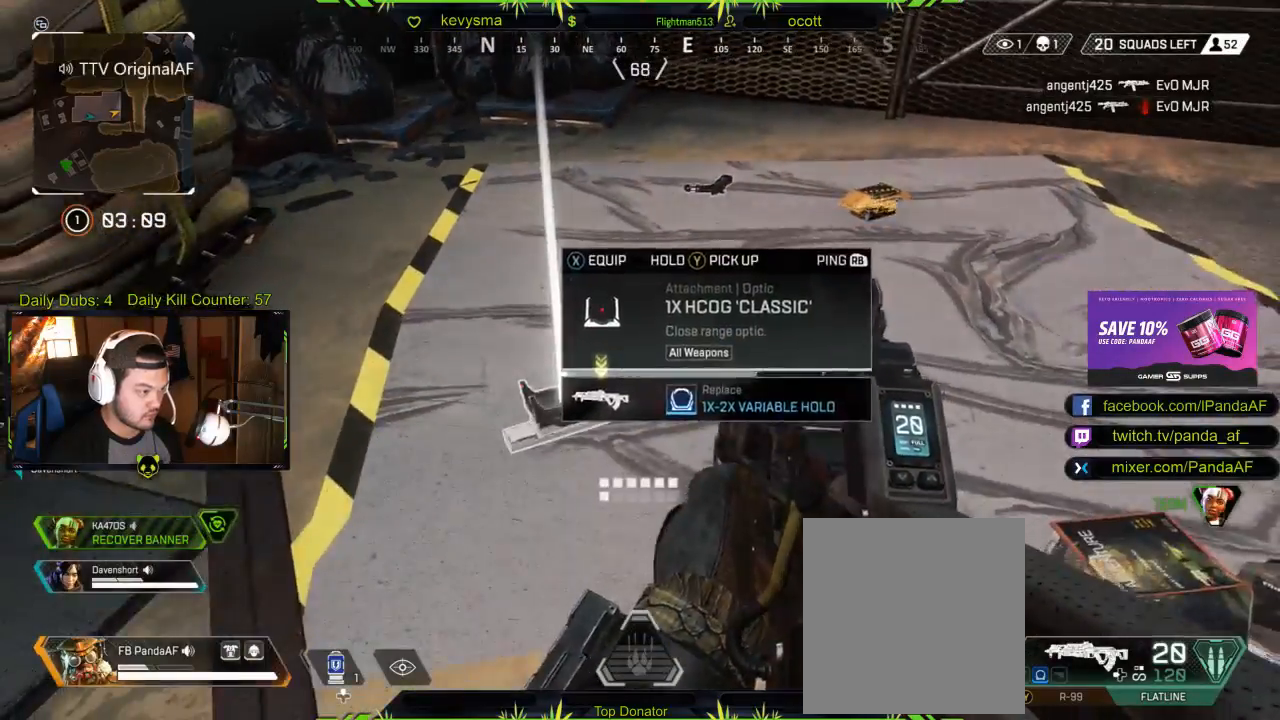
{"buttons": [], "left_stick": "up-left", "right_stick": "left", "events": [[200, "right_stick", "up-left"], [233, "left_stick", "up-left"], [300, "right_stick", "center"], [333, "L3", "down"], [433, "right_stick", "left"], [500, "L3", "up"]]}
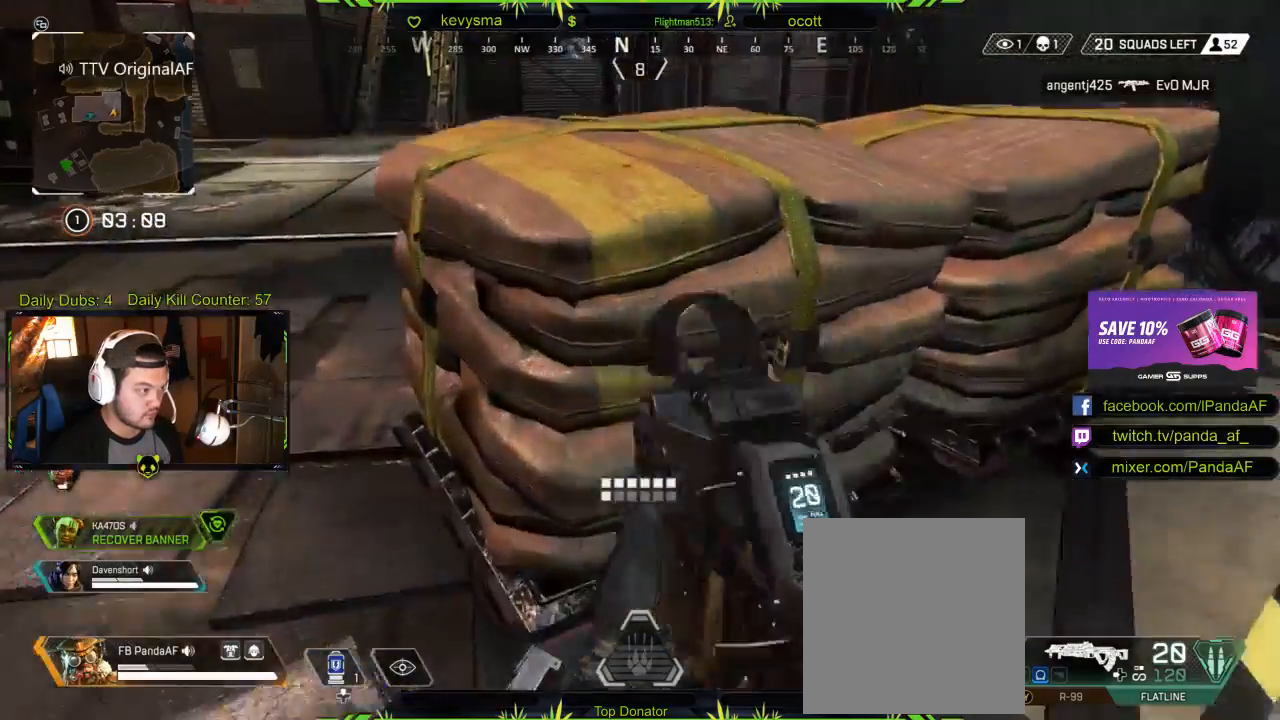
{"buttons": [], "left_stick": "up", "right_stick": "right", "events": [[167, "right_stick", "up-right"], [200, "left_stick", "up"], [283, "right_stick", "center"], [417, "right_stick", "right"]]}
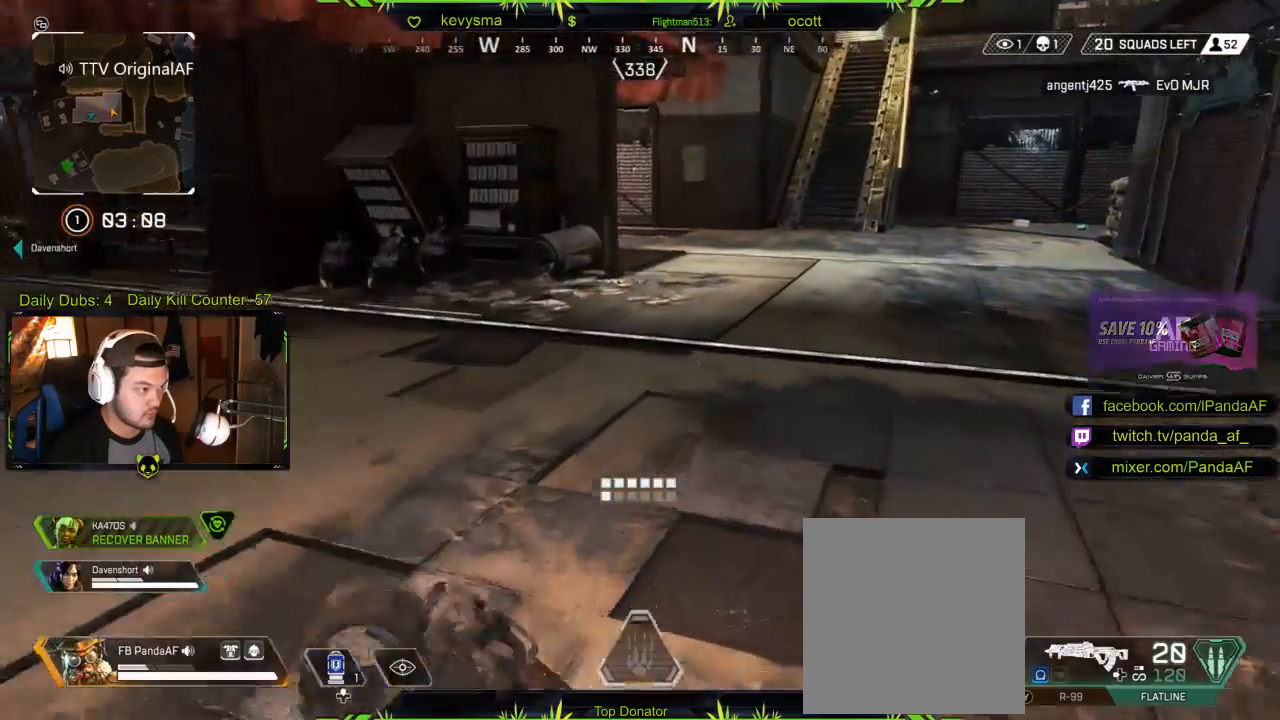
{"buttons": [], "left_stick": "up", "right_stick": "right", "events": [[150, "right_stick", "center"], [433, "right_stick", "right"]]}
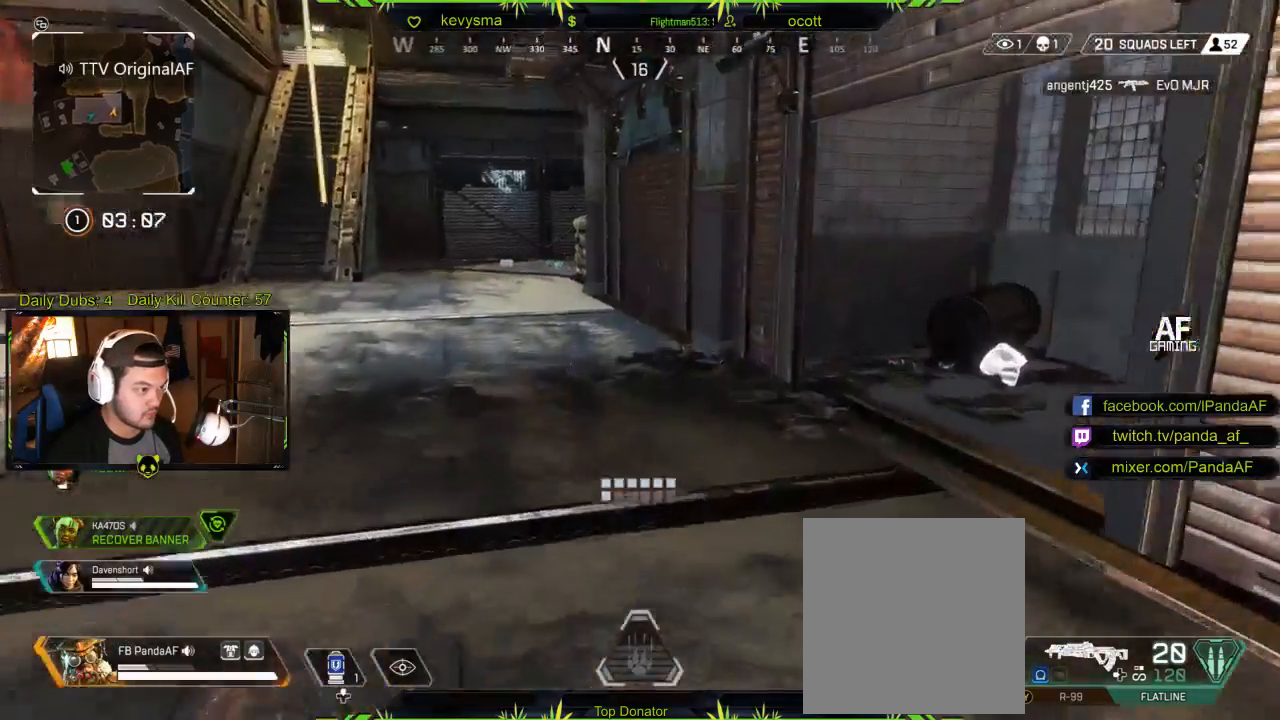
{"buttons": [], "left_stick": "up", "right_stick": "down-right", "events": [[117, "right_stick", "center"], [383, "right_stick", "down-right"]]}
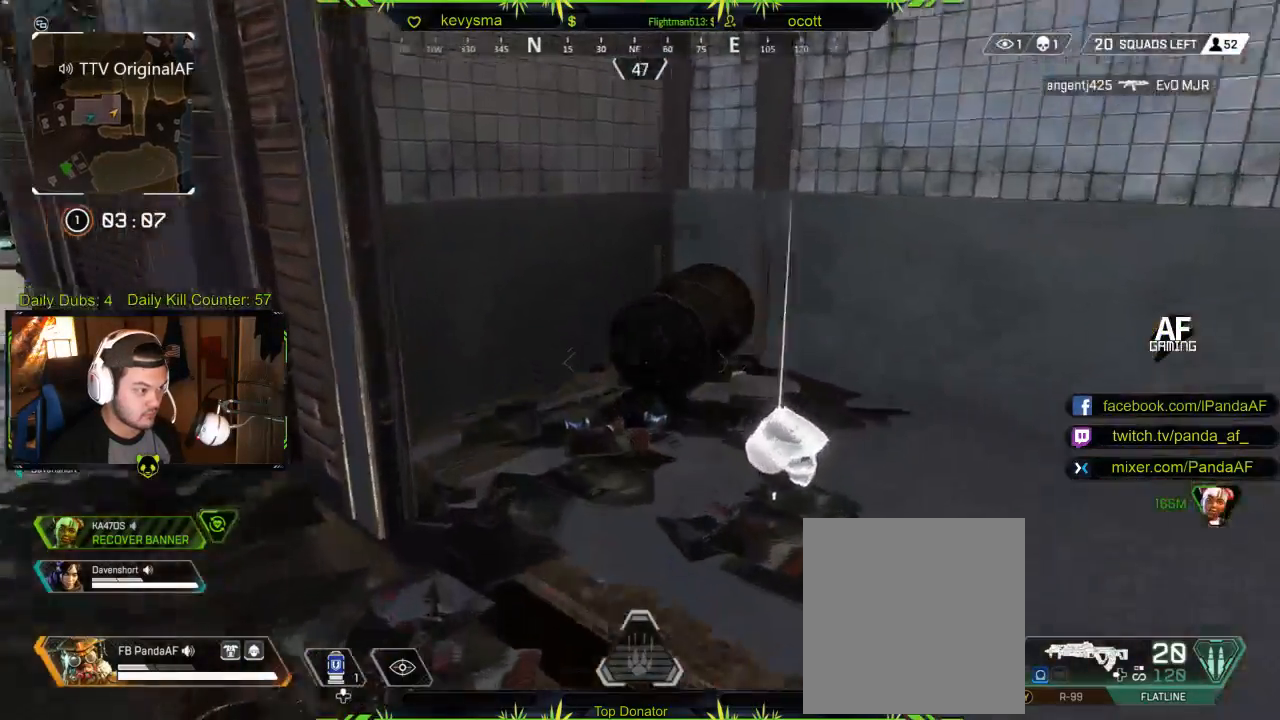
{"buttons": [], "left_stick": "left", "right_stick": "left", "events": [[50, "left_stick", "center"], [67, "right_stick", "center"], [417, "left_stick", "left"], [417, "right_stick", "left"]]}
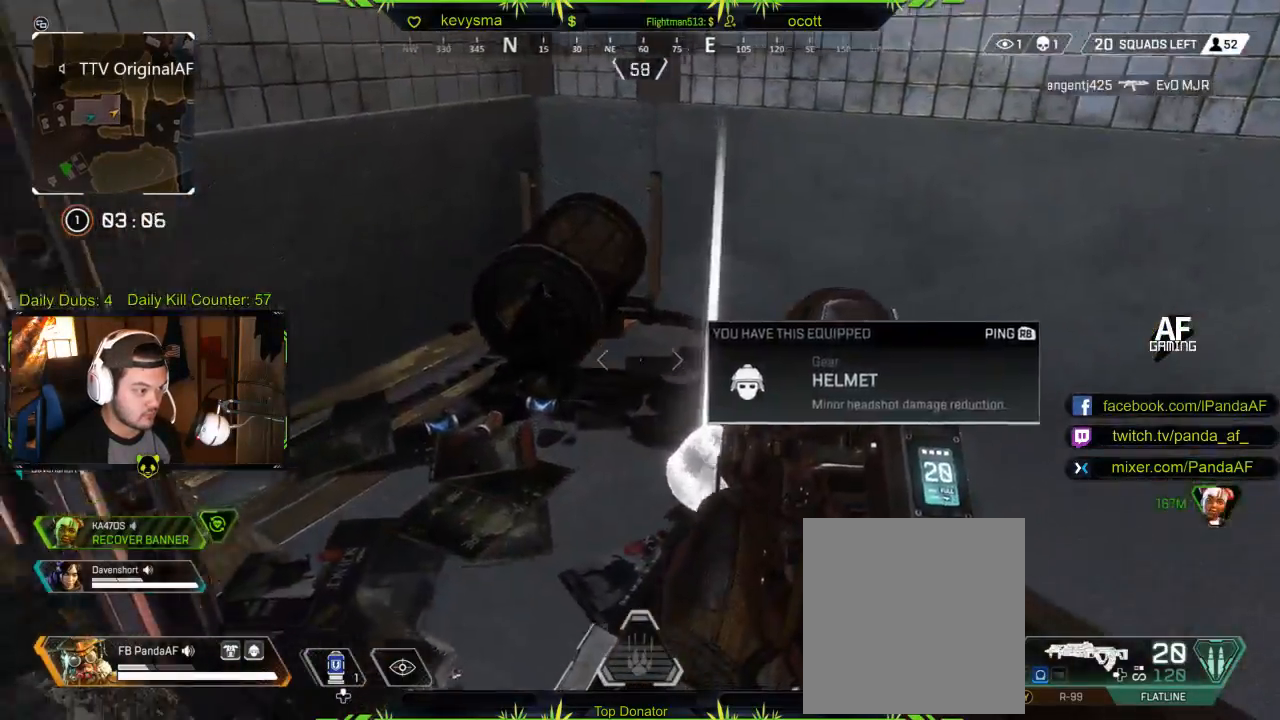
{"buttons": [], "left_stick": "up", "right_stick": "center", "events": [[33, "left_stick", "up-left"], [183, "right_stick", "center"], [200, "L3", "down"], [267, "Y", "down"], [333, "L3", "up"], [367, "Y", "up"], [467, "left_stick", "up"]]}
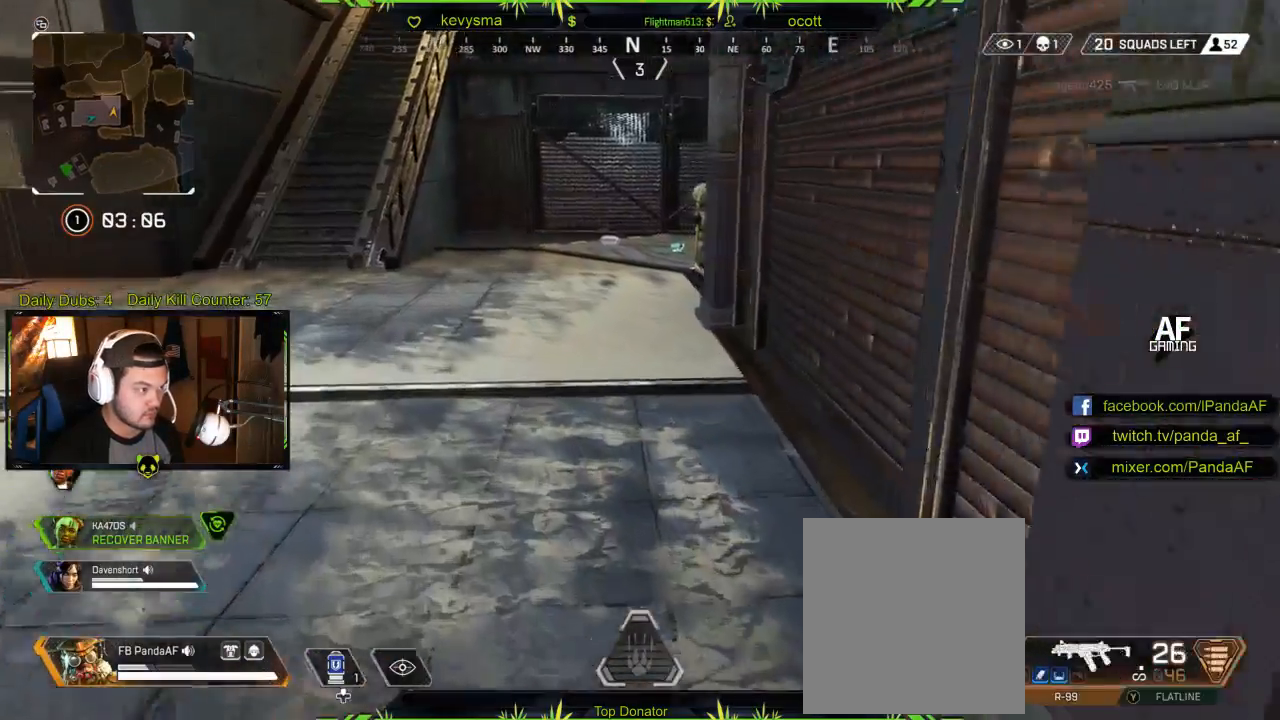
{"buttons": [], "left_stick": "up", "right_stick": "right", "events": [[500, "right_stick", "right"]]}
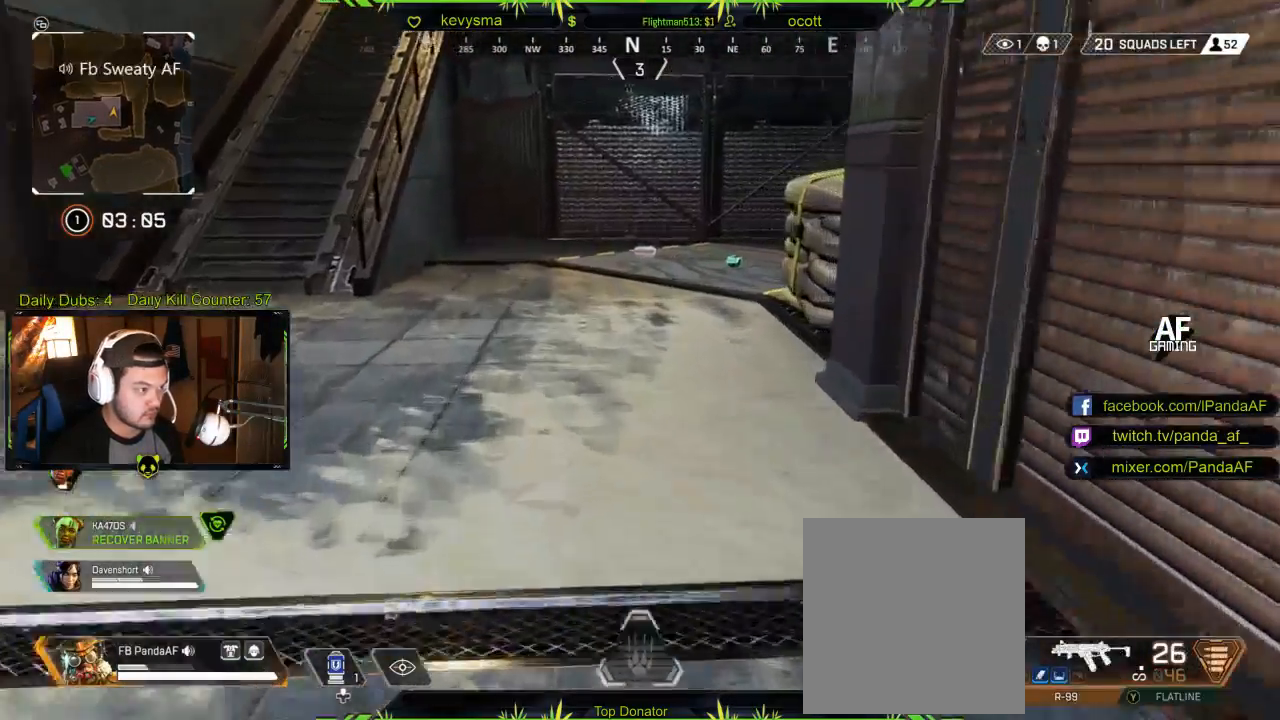
{"buttons": [], "left_stick": "up", "right_stick": "right", "events": [[117, "right_stick", "center"], [500, "right_stick", "right"]]}
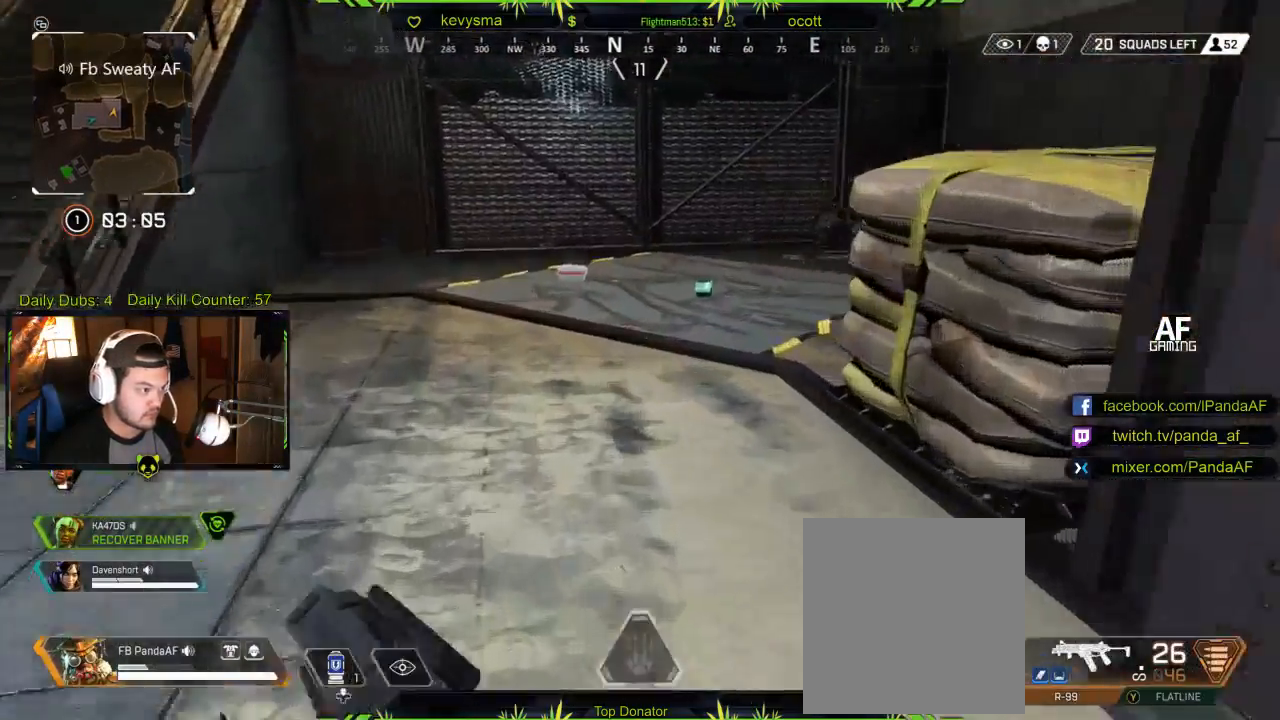
{"buttons": [], "left_stick": "up", "right_stick": "center", "events": [[267, "right_stick", "center"]]}
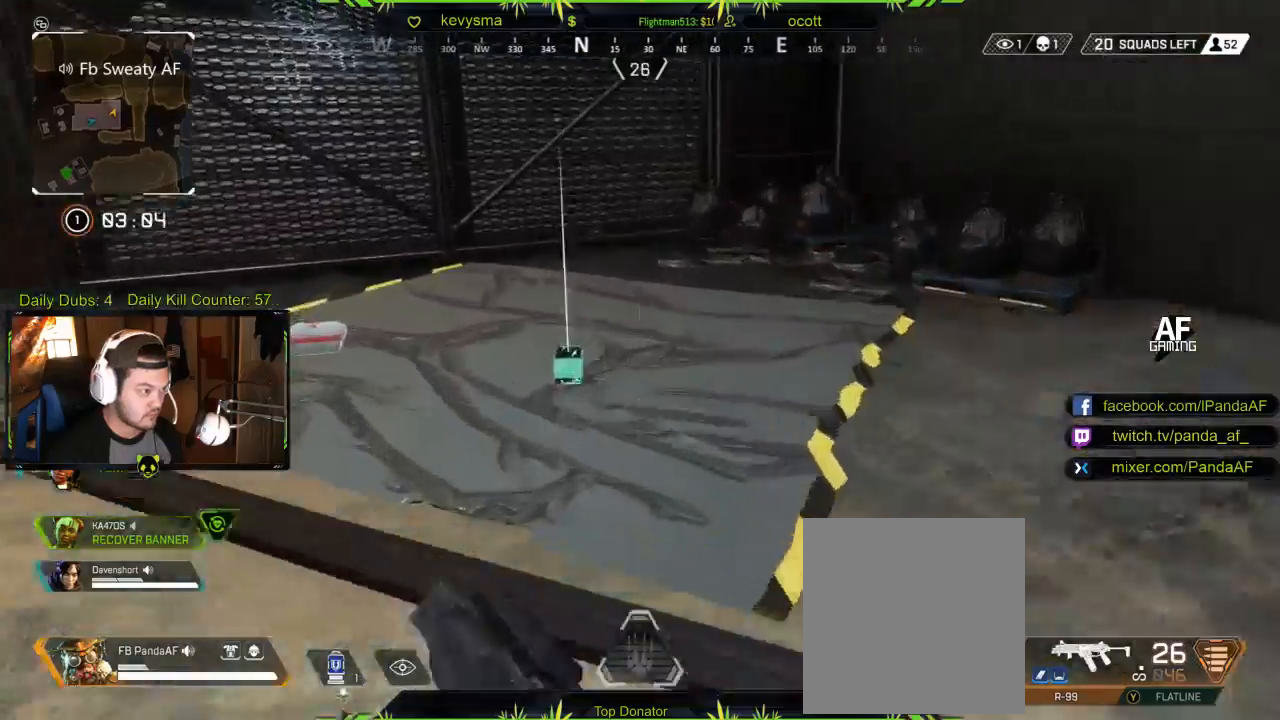
{"buttons": [], "left_stick": "left", "right_stick": "center", "events": [[17, "left_stick", "up-left"], [33, "X", "down"], [133, "X", "up"], [150, "left_stick", "left"], [217, "X", "down"], [300, "X", "up"], [400, "X", "down"], [500, "X", "up"]]}
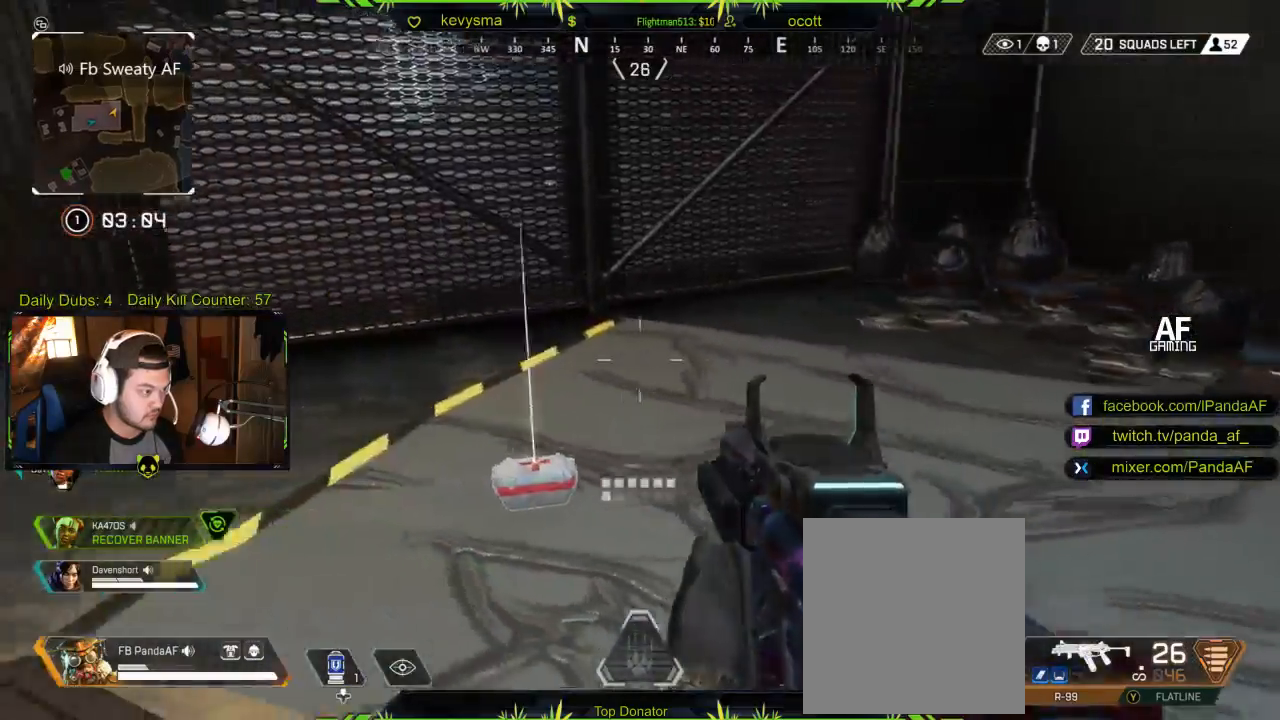
{"buttons": [], "left_stick": "down-left", "right_stick": "left", "events": [[83, "X", "down"], [117, "left_stick", "down"], [150, "X", "up"], [267, "right_stick", "left"], [400, "left_stick", "down-left"]]}
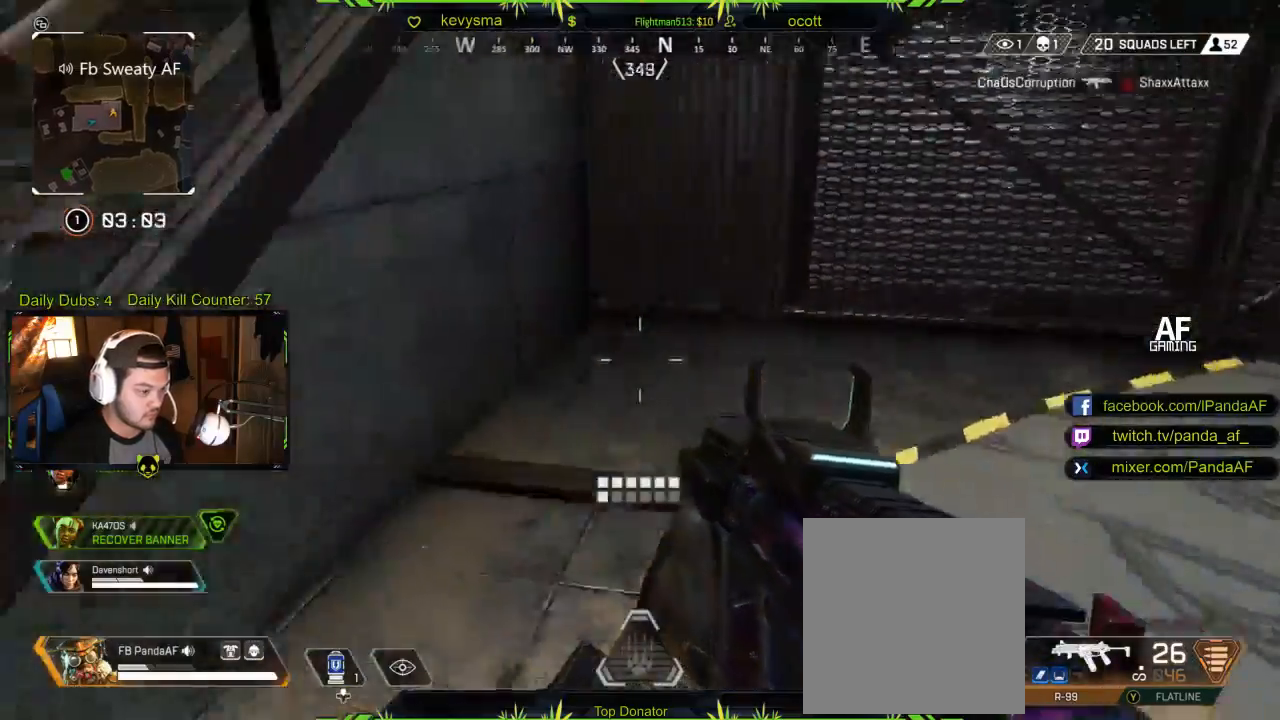
{"buttons": [], "left_stick": "up", "right_stick": "center", "events": [[50, "left_stick", "up-left"], [150, "L3", "down"], [183, "right_stick", "center"], [317, "L3", "up"], [317, "left_stick", "up"]]}
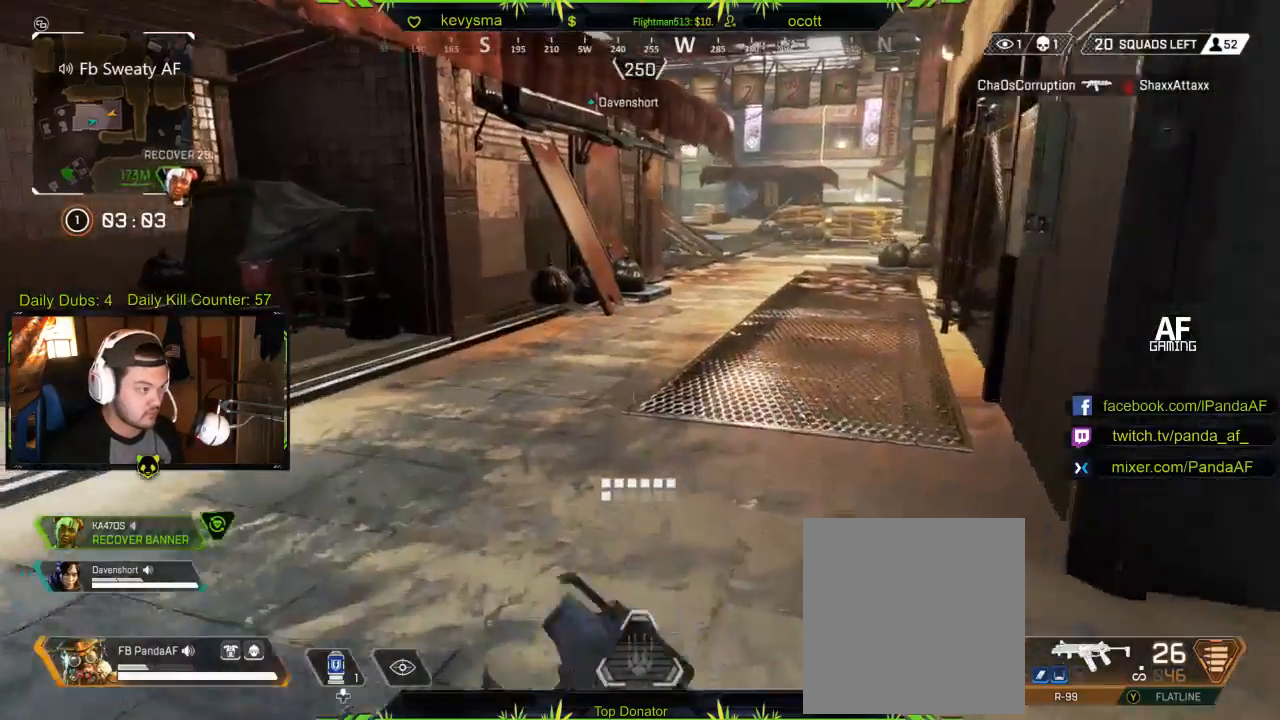
{"buttons": [], "left_stick": "up", "right_stick": "left", "events": [[117, "right_stick", "right"], [283, "right_stick", "center"], [417, "right_stick", "left"]]}
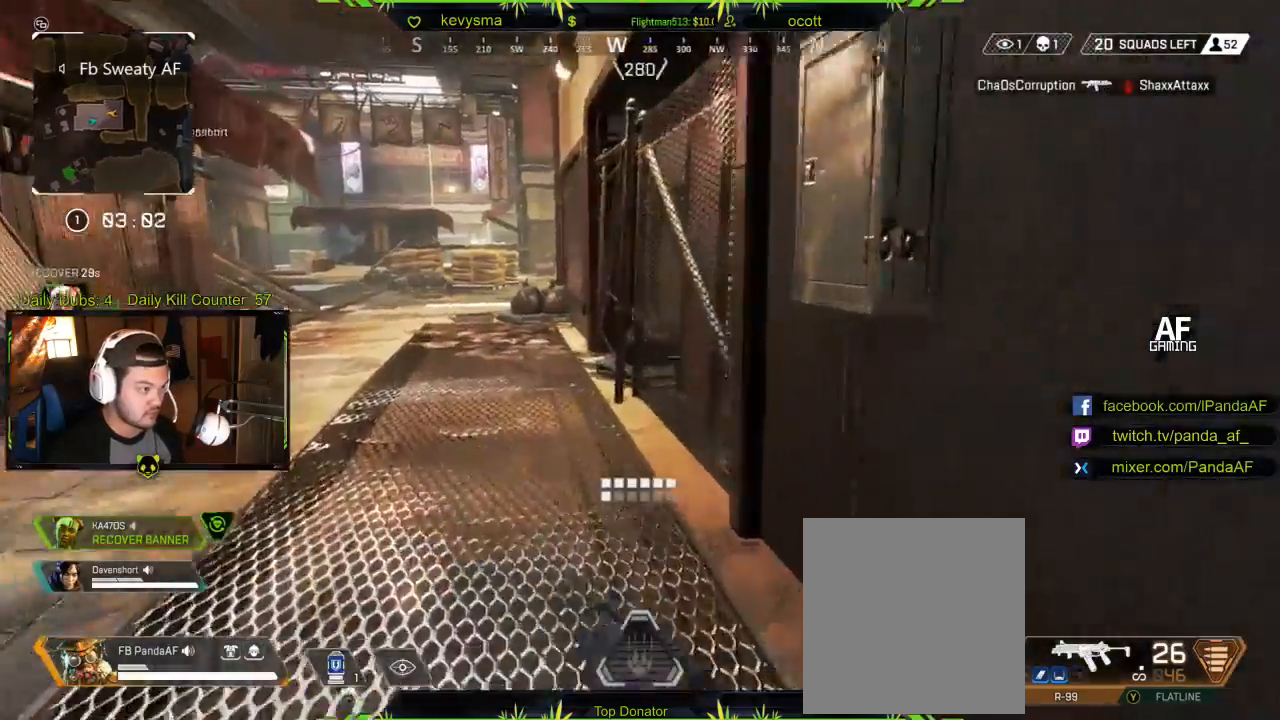
{"buttons": [], "left_stick": "up", "right_stick": "center", "events": [[100, "right_stick", "center"]]}
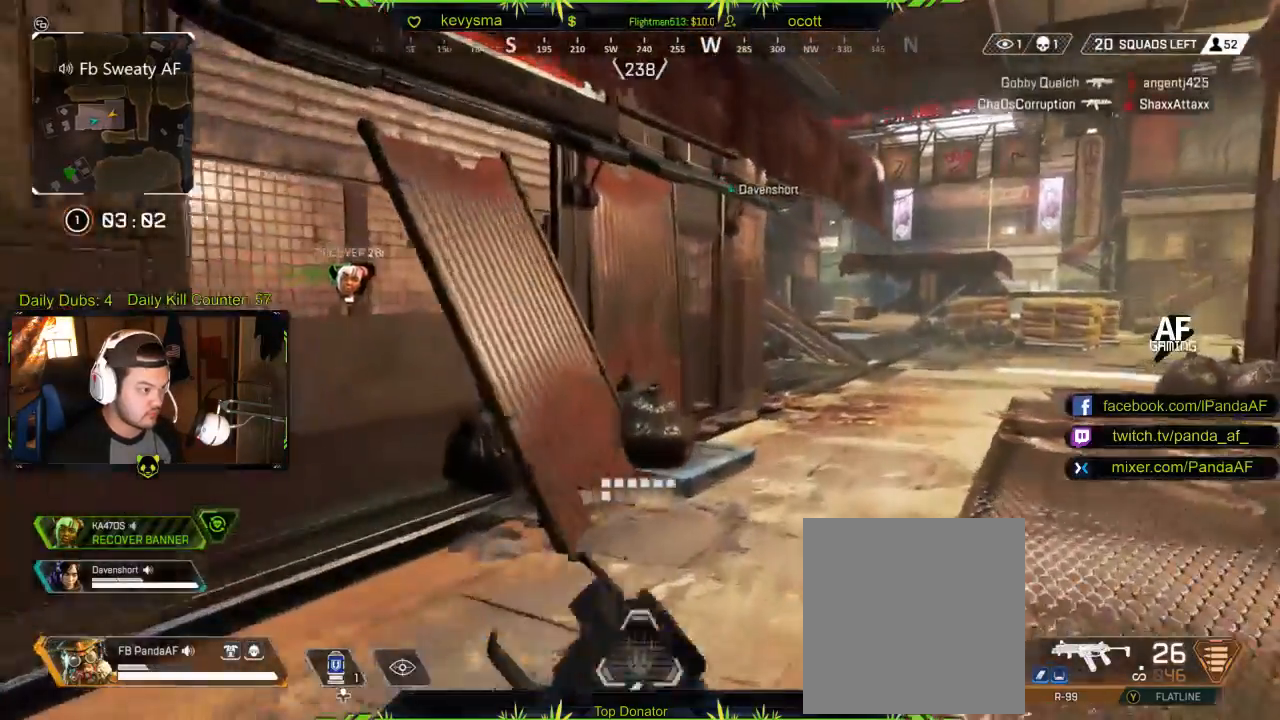
{"buttons": [], "left_stick": "up", "right_stick": "right", "events": [[67, "right_stick", "left"], [283, "right_stick", "center"], [483, "right_stick", "right"]]}
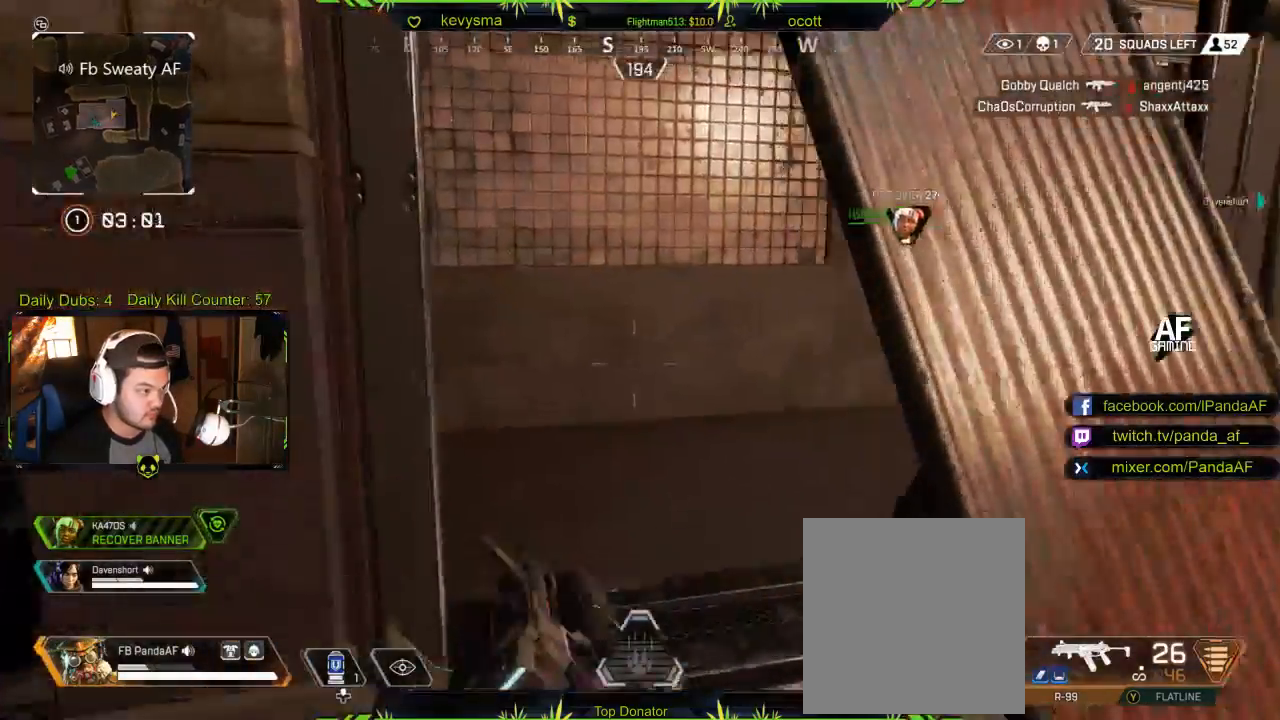
{"buttons": [], "left_stick": "up", "right_stick": "right"}
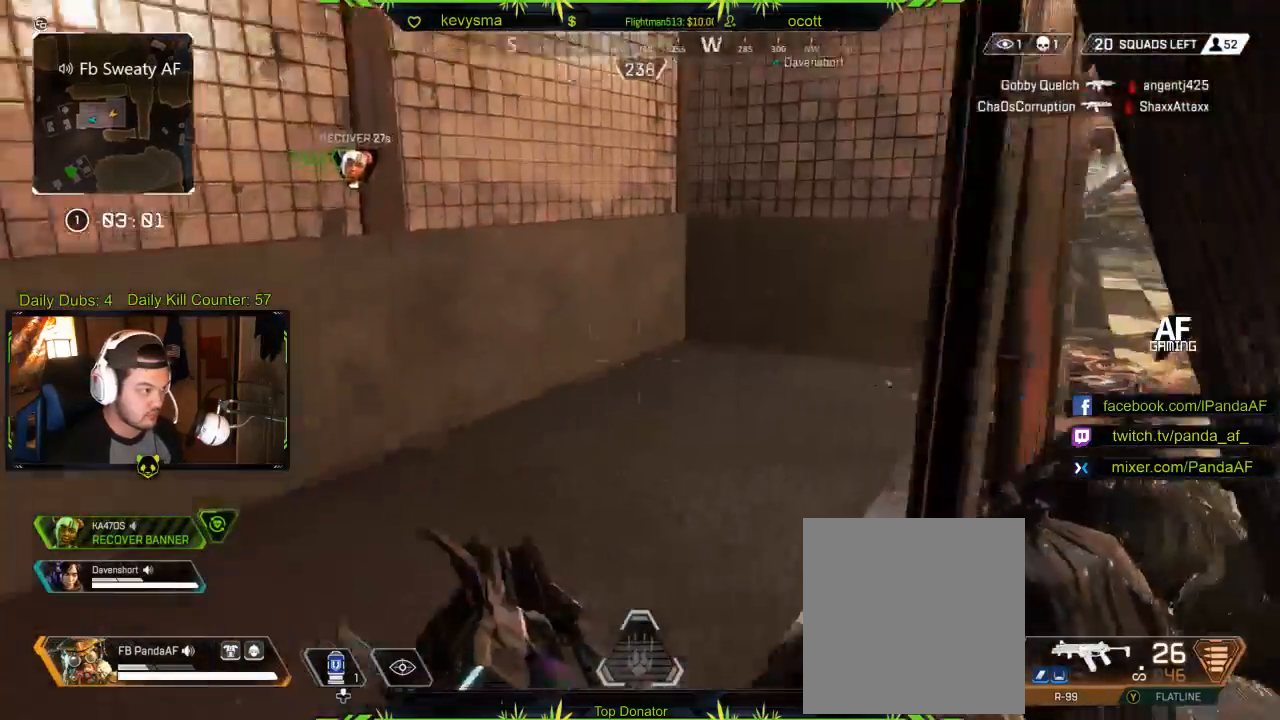
{"buttons": [], "left_stick": "up", "right_stick": "right", "events": [[50, "right_stick", "center"], [167, "left_stick", "up-left"], [350, "right_stick", "right"], [433, "left_stick", "up"]]}
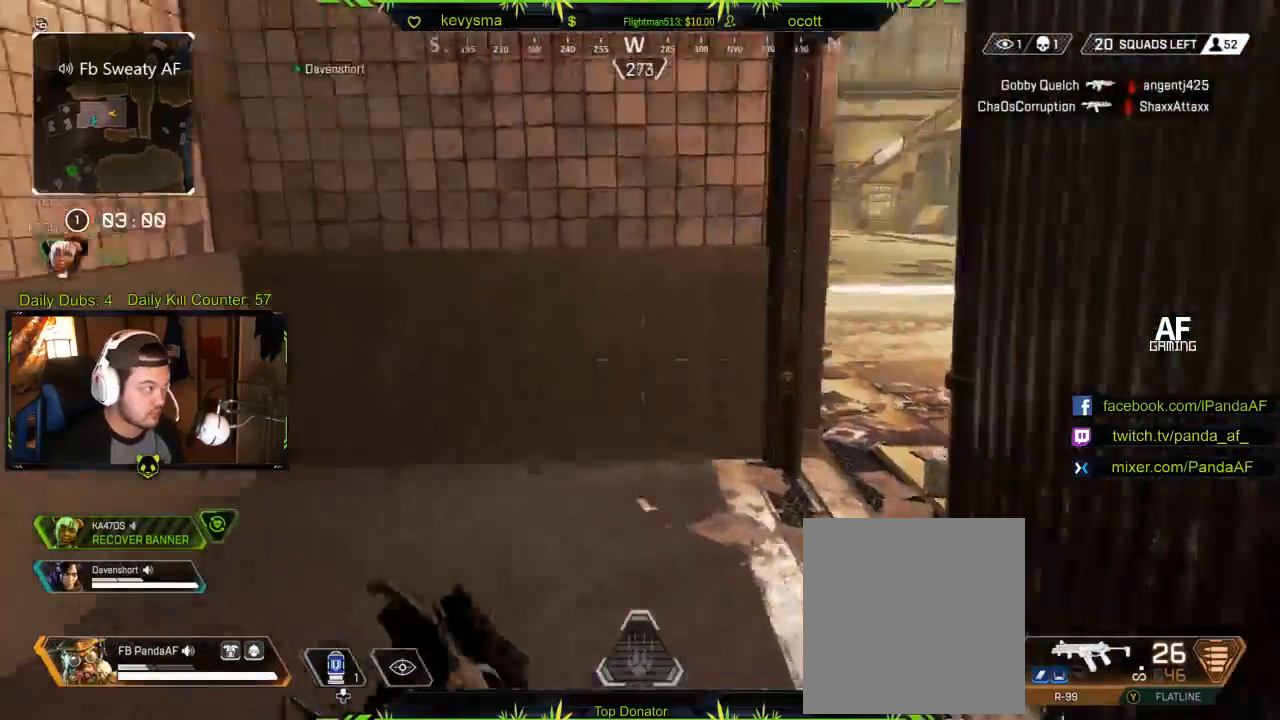
{"buttons": [], "left_stick": "up", "right_stick": "center", "events": [[67, "right_stick", "center"], [150, "right_stick", "right"], [300, "right_stick", "center"]]}
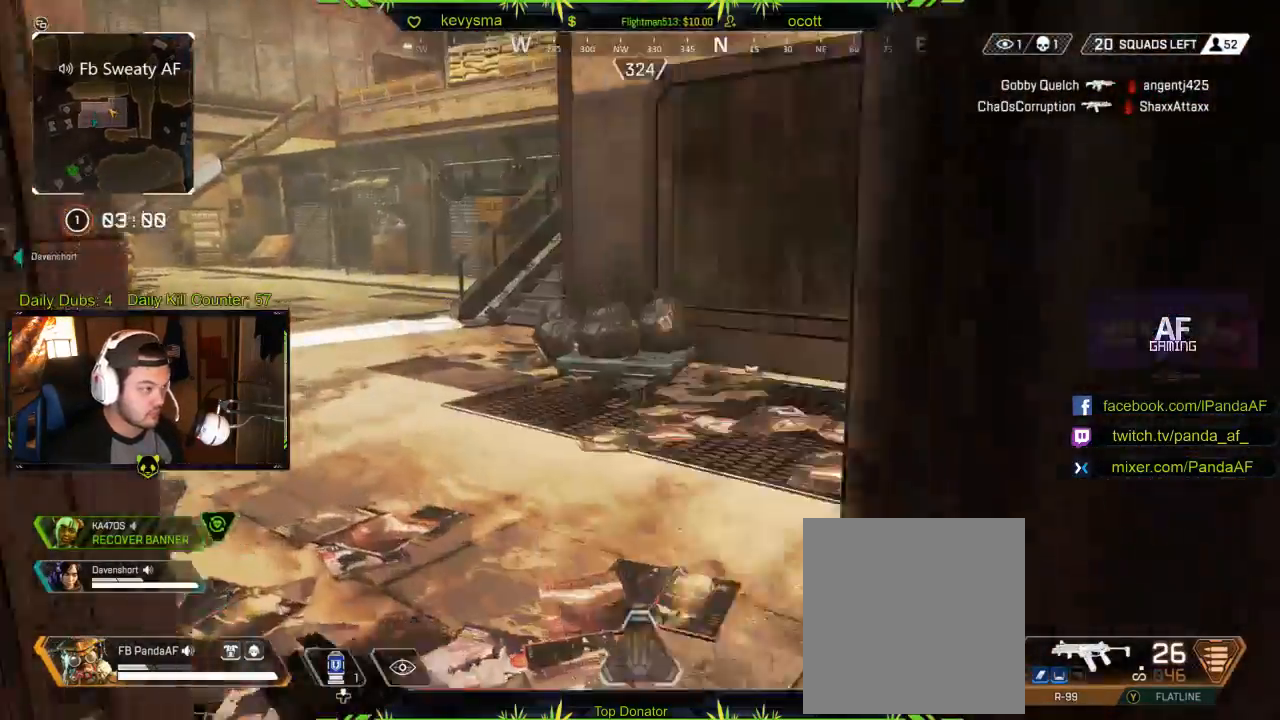
{"buttons": [], "left_stick": "up", "right_stick": "center", "events": [[200, "right_stick", "left"], [383, "right_stick", "center"]]}
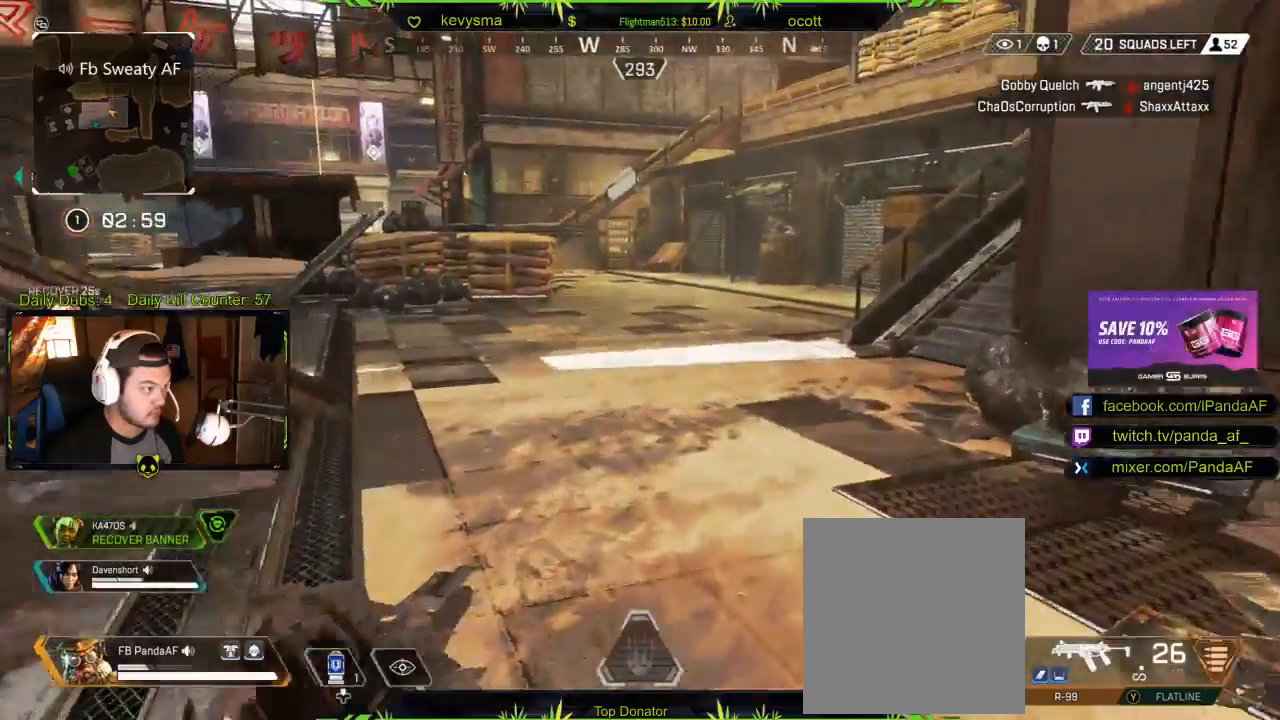
{"buttons": [], "left_stick": "up", "right_stick": "right", "events": [[167, "right_stick", "left"], [383, "right_stick", "center"], [450, "right_stick", "right"]]}
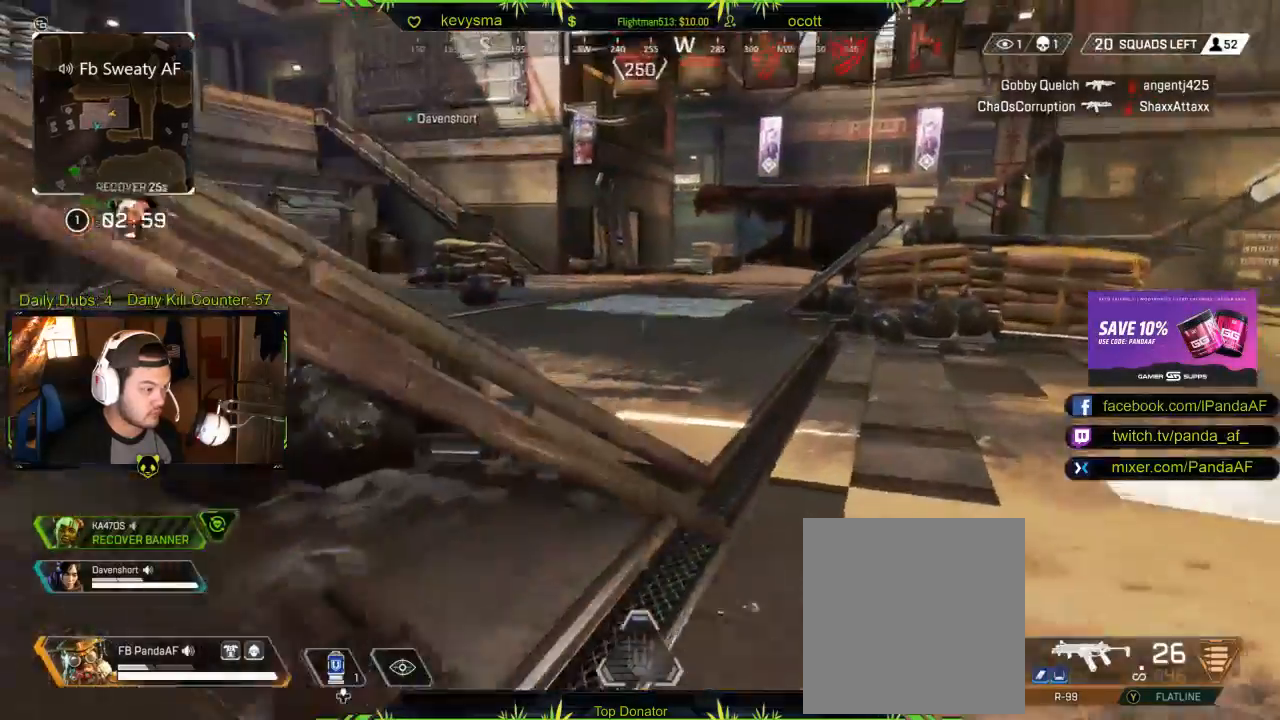
{"buttons": [], "left_stick": "up", "right_stick": "center", "events": [[233, "right_stick", "center"]]}
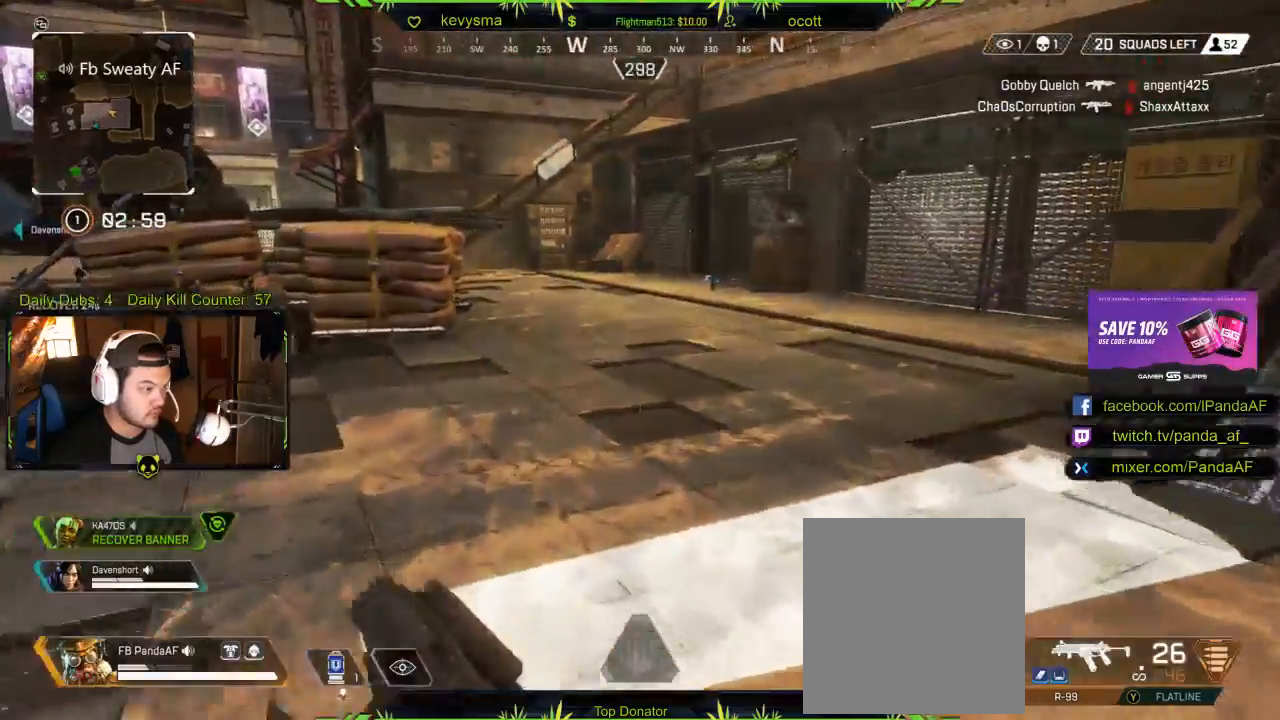
{"buttons": [], "left_stick": "up", "right_stick": "center", "events": []}
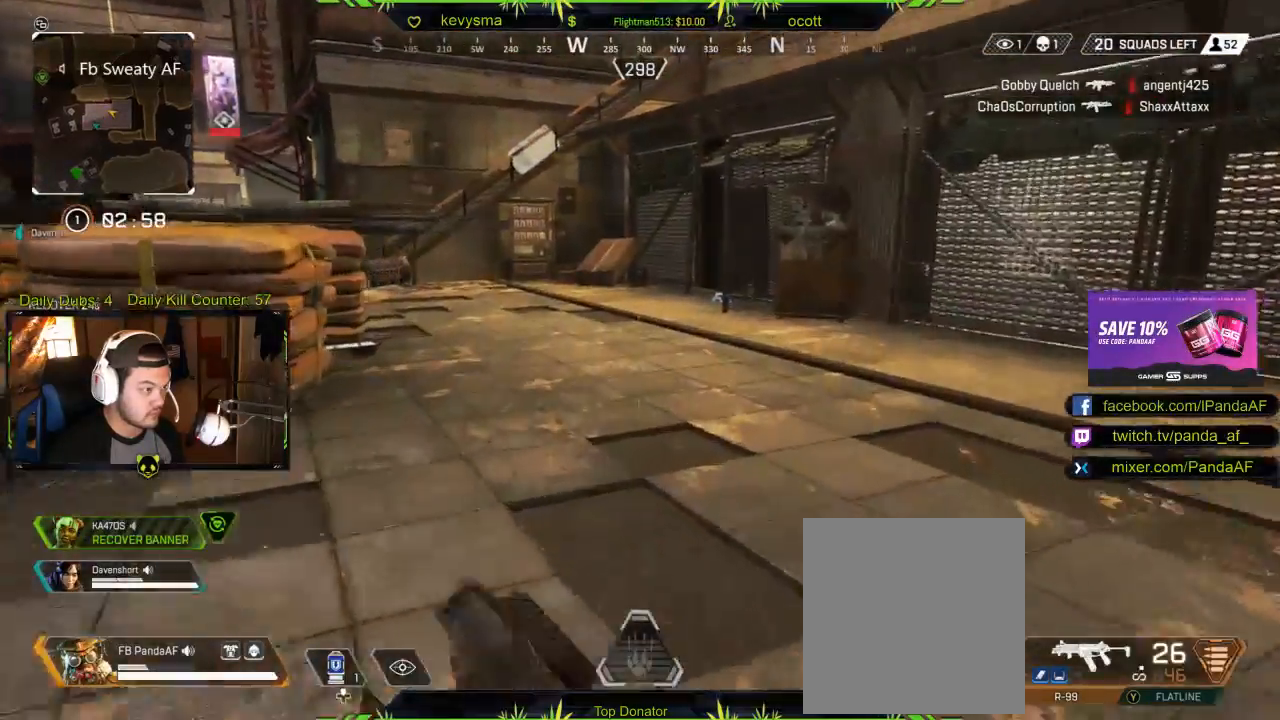
{"buttons": ["B"], "left_stick": "up", "right_stick": "center", "events": [[383, "B", "down"]]}
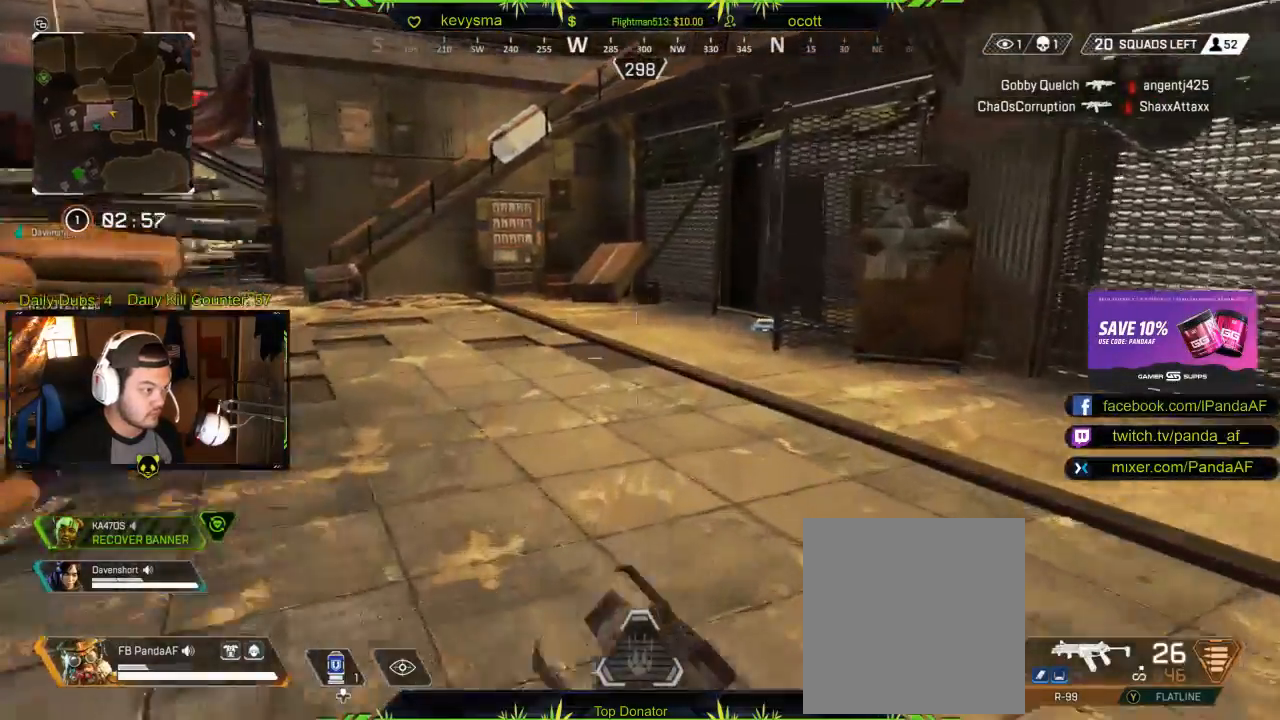
{"buttons": [], "left_stick": "up", "right_stick": "center", "events": [[83, "B", "up"]]}
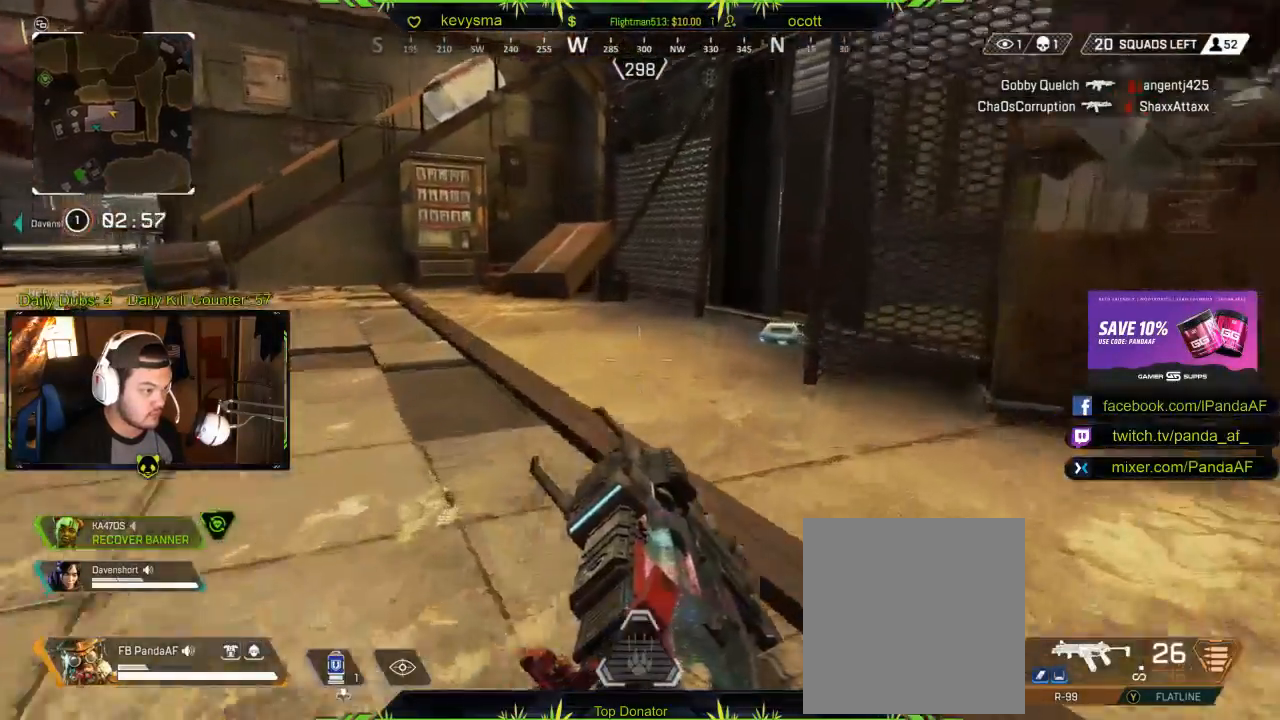
{"buttons": [], "left_stick": "up", "right_stick": "right", "events": [[67, "right_stick", "down-right"], [100, "L3", "down"], [267, "L3", "up"], [300, "right_stick", "center"], [433, "right_stick", "right"]]}
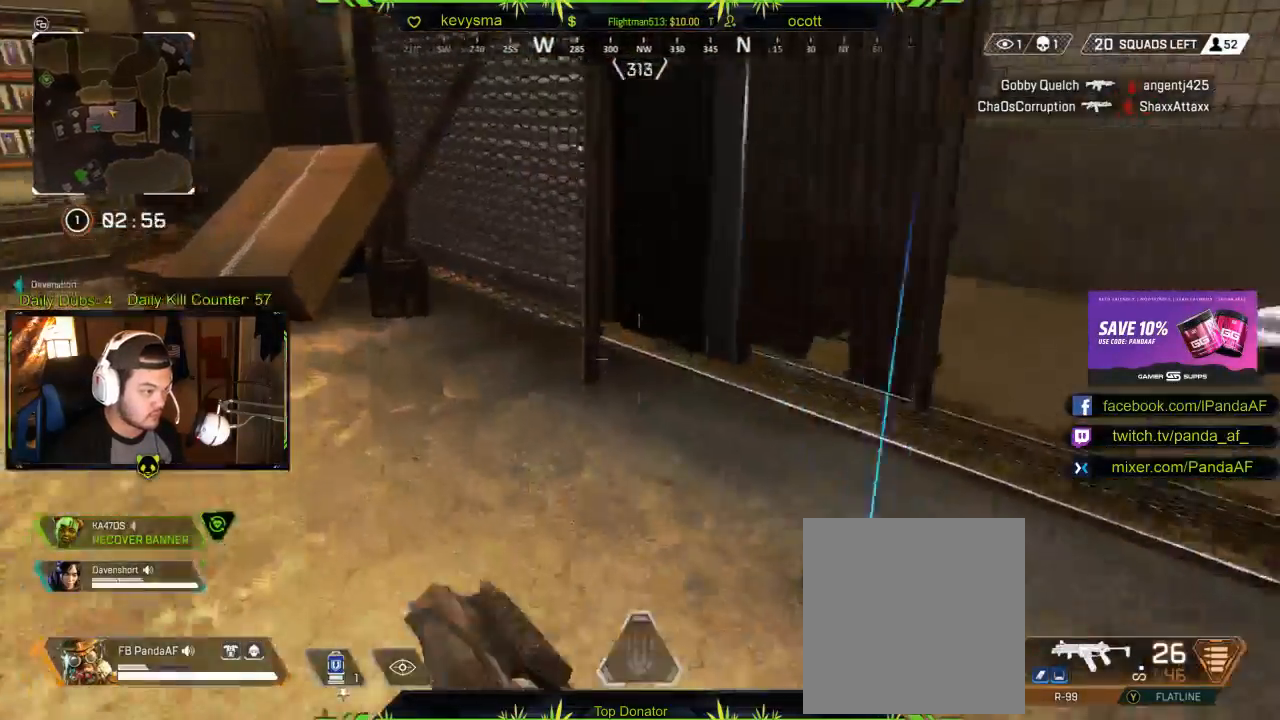
{"buttons": [], "left_stick": "center", "right_stick": "center", "events": [[33, "left_stick", "right"], [117, "right_stick", "center"], [167, "left_stick", "center"], [233, "left_stick", "down"], [300, "left_stick", "center"], [350, "X", "down"], [467, "X", "up"]]}
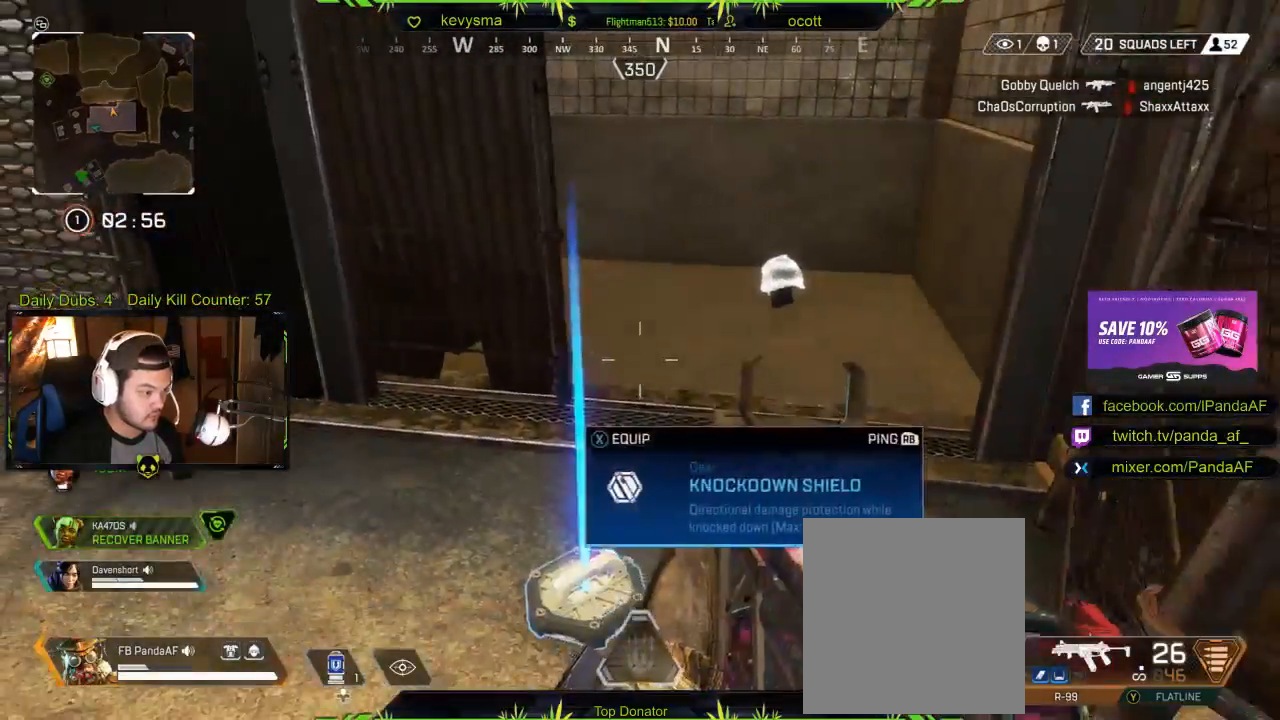
{"buttons": [], "left_stick": "up-right", "right_stick": "left", "events": [[33, "left_stick", "up"], [150, "L3", "down"], [317, "L3", "up"], [417, "left_stick", "up-right"], [500, "right_stick", "left"]]}